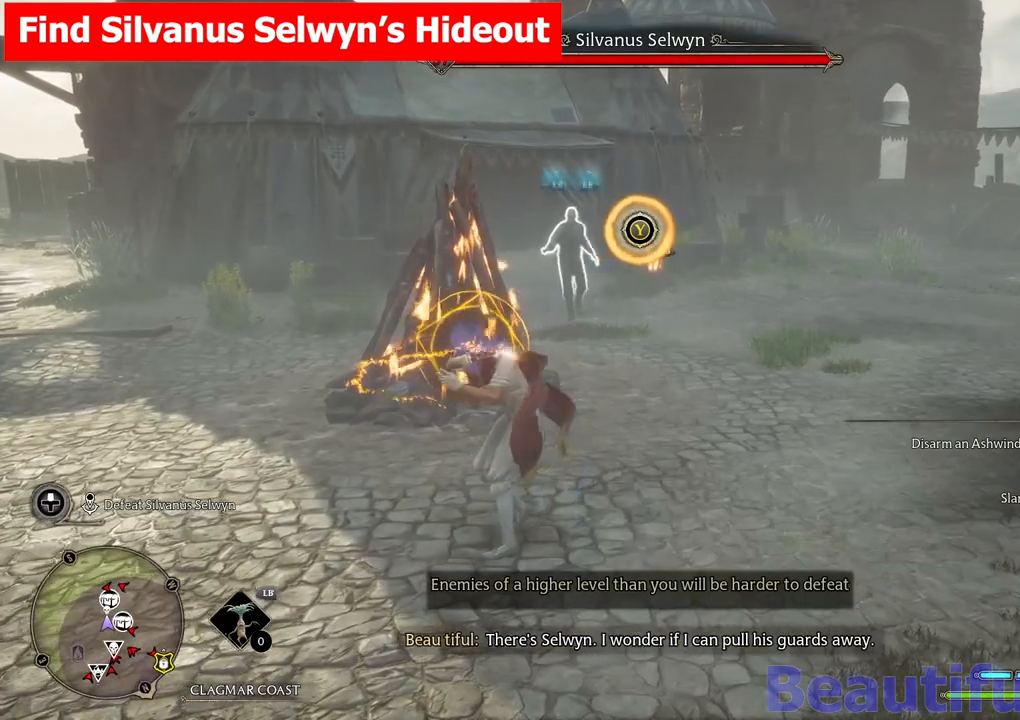
Gameplay with a controller (Xbox layout); each line is a JSON object with the inputs held at the frame after it. "events" lists button and stick changes between this image and that frame as [ms after this image, input, new state], when the widget could be followed in between. Not read: L2 L3 R1 R2 R3.
{"buttons": [], "left_stick": "up", "right_stick": "center", "events": [[17, "X", "up"], [83, "X", "down"], [150, "X", "up"], [233, "Y", "down"], [300, "Y", "up"], [383, "Y", "down"], [467, "Y", "up"]]}
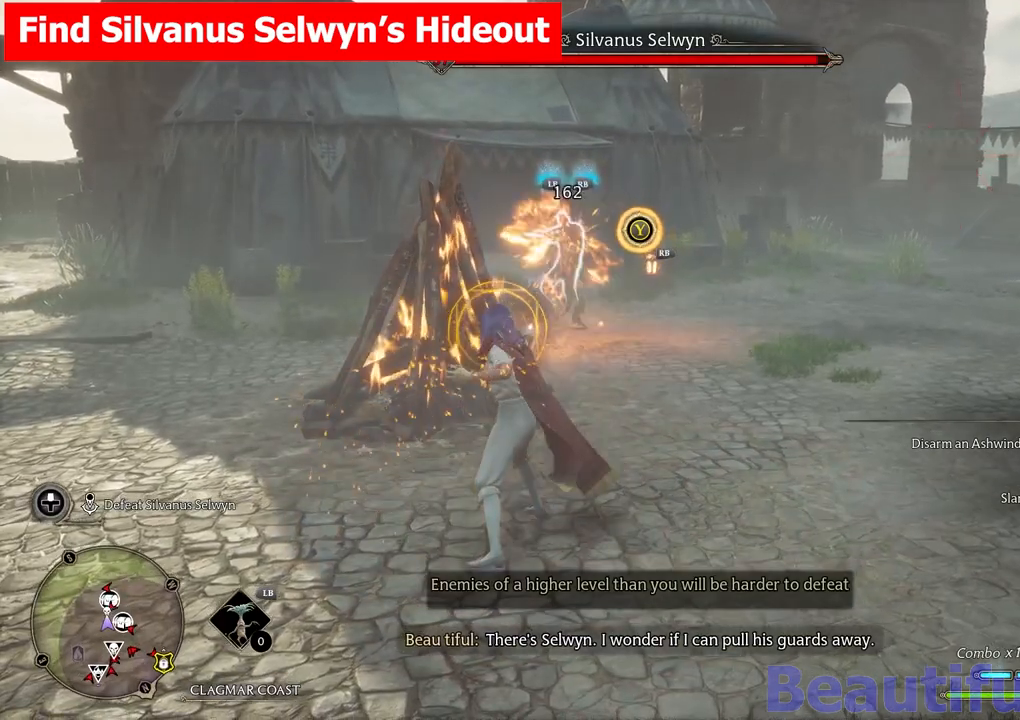
{"buttons": [], "left_stick": "center", "right_stick": "center", "events": [[50, "Y", "down"], [150, "Y", "up"], [200, "left_stick", "center"]]}
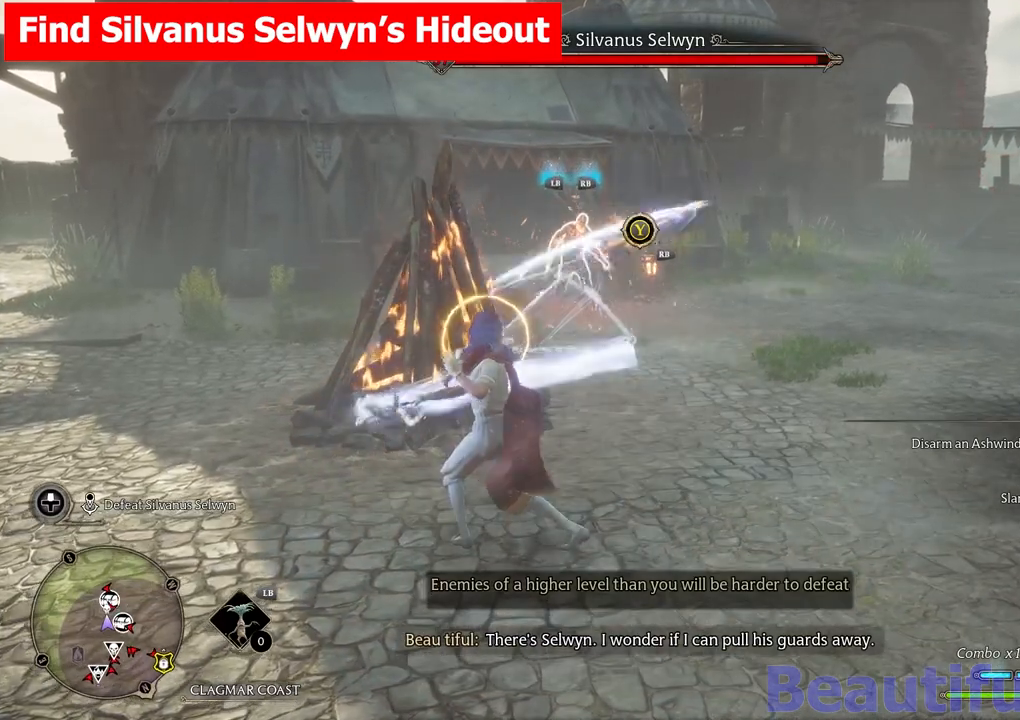
{"buttons": ["L1"], "left_stick": "center", "right_stick": "center", "events": [[400, "L1", "down"], [433, "L1", "up"], [450, "L1", "down"]]}
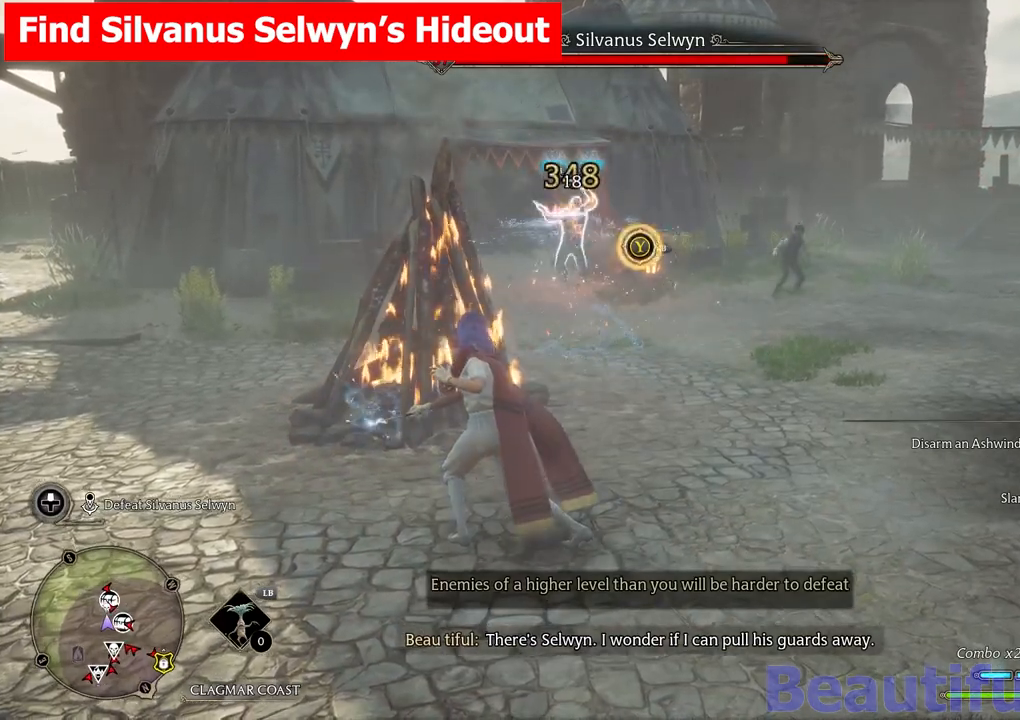
{"buttons": [], "left_stick": "center", "right_stick": "center", "events": [[233, "L1", "up"], [400, "L1", "down"], [500, "L1", "up"]]}
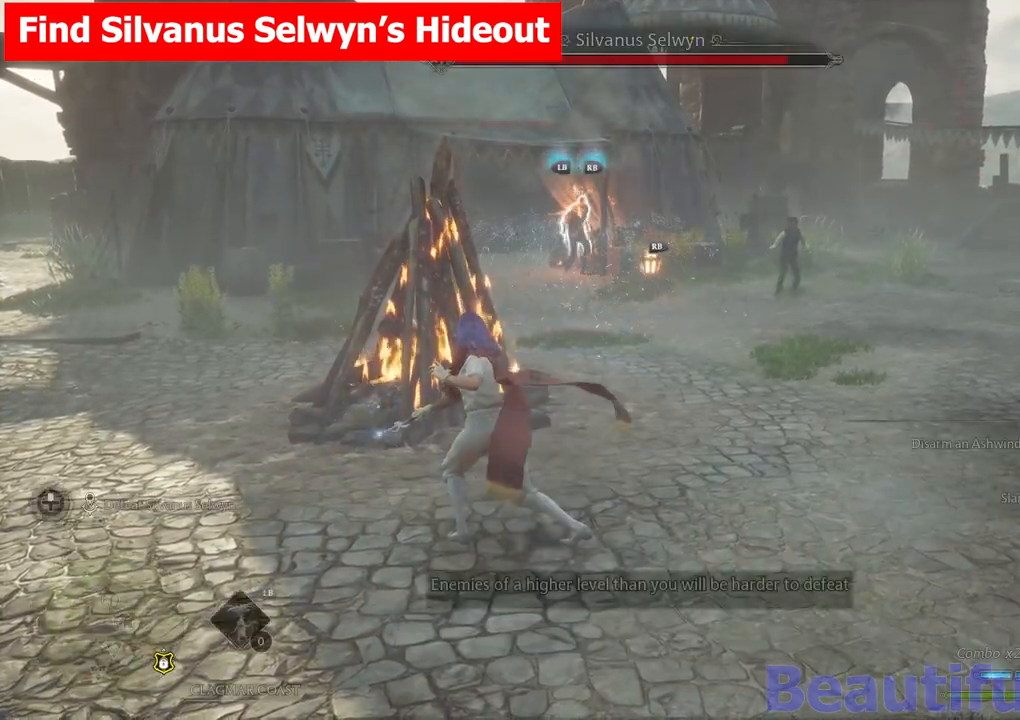
{"buttons": [], "left_stick": "up", "right_stick": "center", "events": [[117, "left_stick", "up"]]}
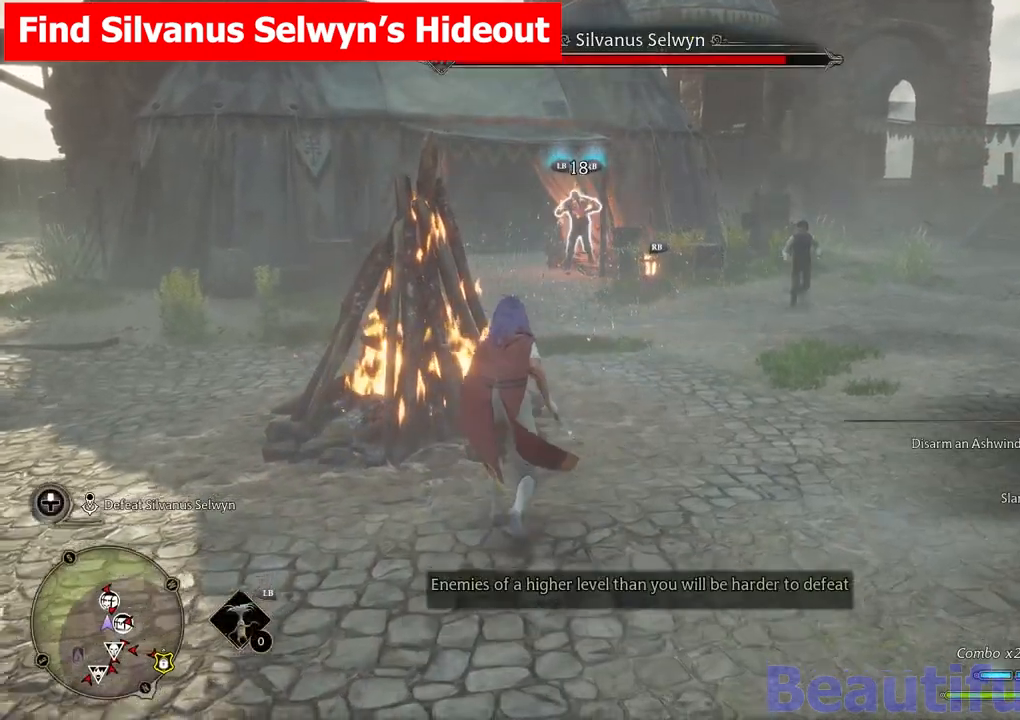
{"buttons": ["L1"], "left_stick": "center", "right_stick": "center", "events": [[50, "left_stick", "center"], [100, "L1", "down"]]}
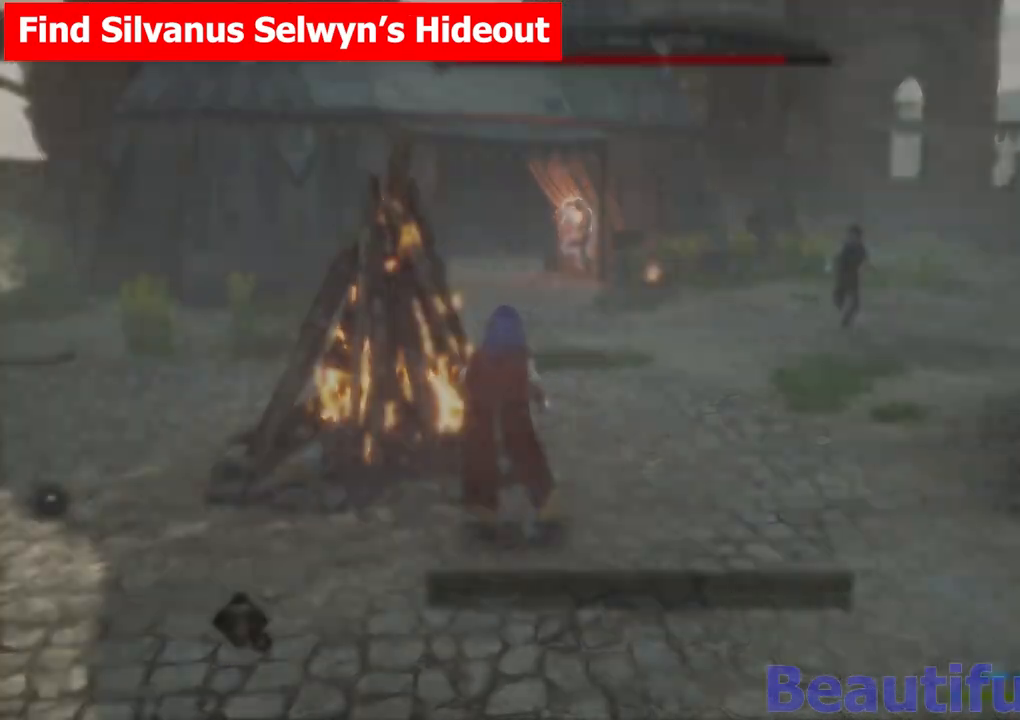
{"buttons": ["L1"], "left_stick": "center", "right_stick": "up-left", "events": [[50, "right_stick", "up-left"]]}
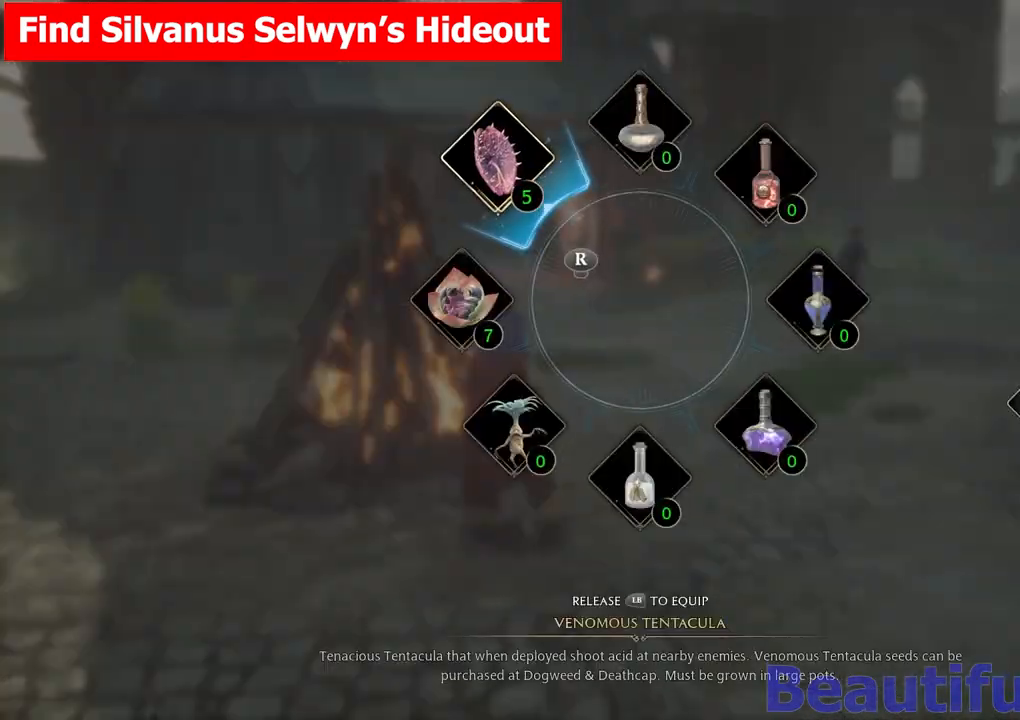
{"buttons": [], "left_stick": "center", "right_stick": "center", "events": [[467, "L1", "up"], [483, "right_stick", "center"]]}
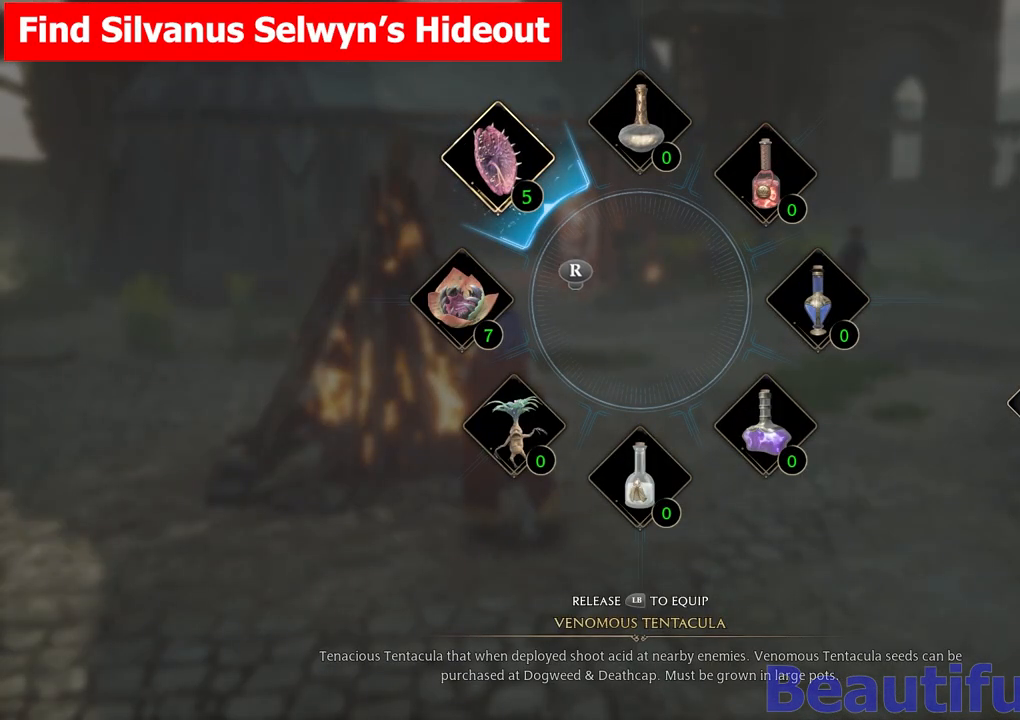
{"buttons": [], "left_stick": "up", "right_stick": "center", "events": [[50, "left_stick", "up"]]}
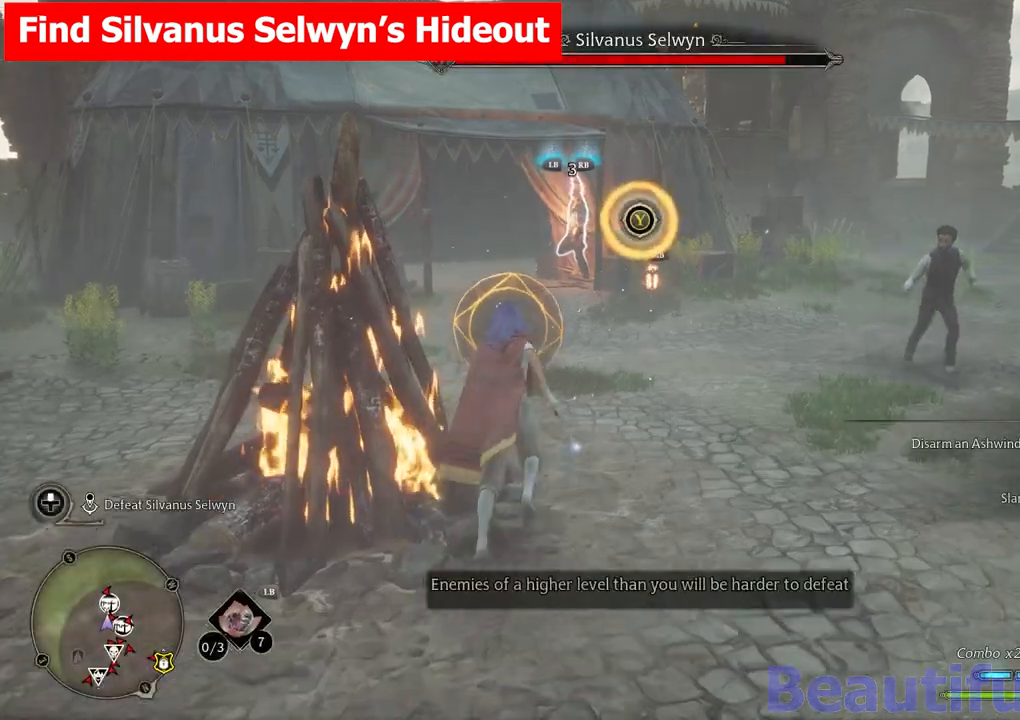
{"buttons": [], "left_stick": "up", "right_stick": "center", "events": [[300, "L1", "down"], [450, "L1", "up"]]}
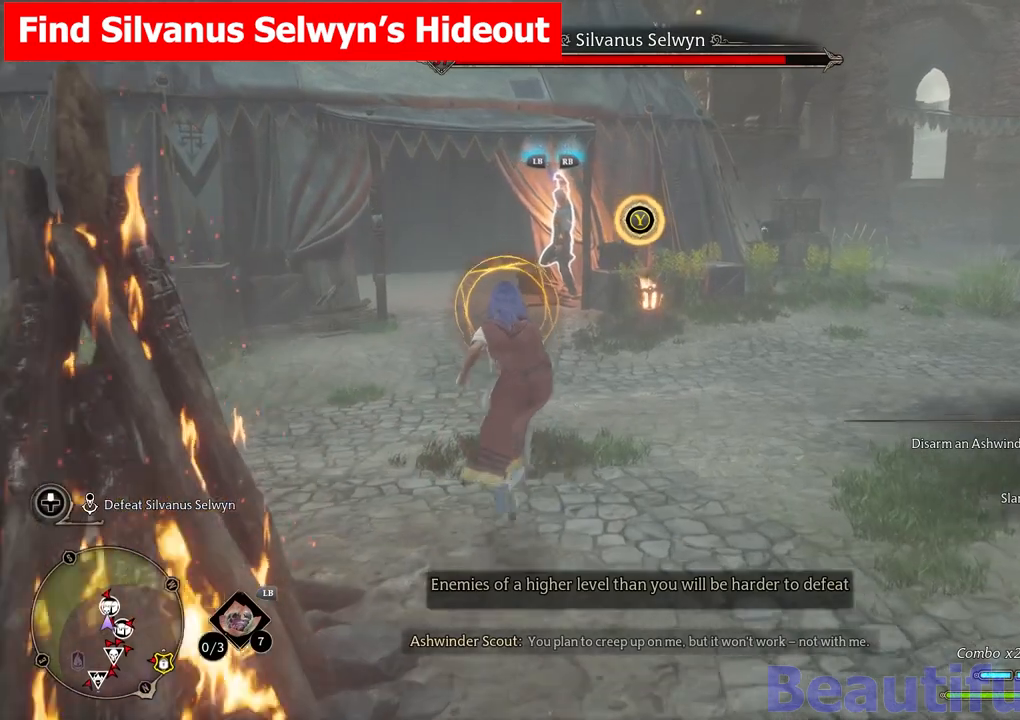
{"buttons": [], "left_stick": "up-left", "right_stick": "center", "events": [[467, "left_stick", "up-left"]]}
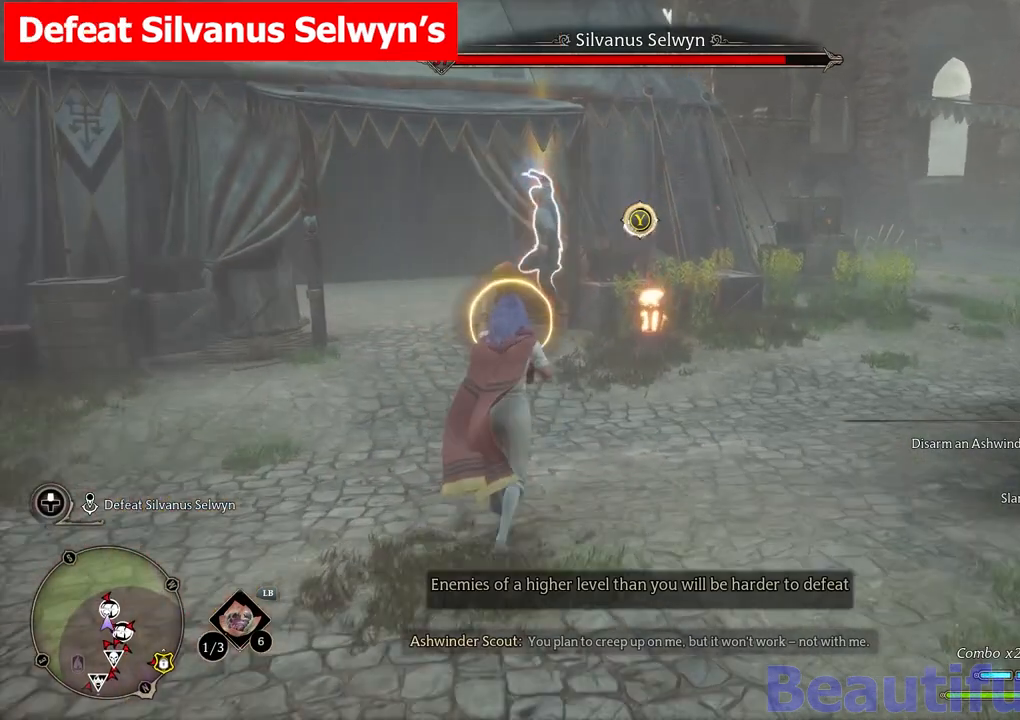
{"buttons": [], "left_stick": "up-left", "right_stick": "center", "events": [[33, "right_stick", "left"], [150, "right_stick", "center"], [300, "L1", "down"], [433, "L1", "up"]]}
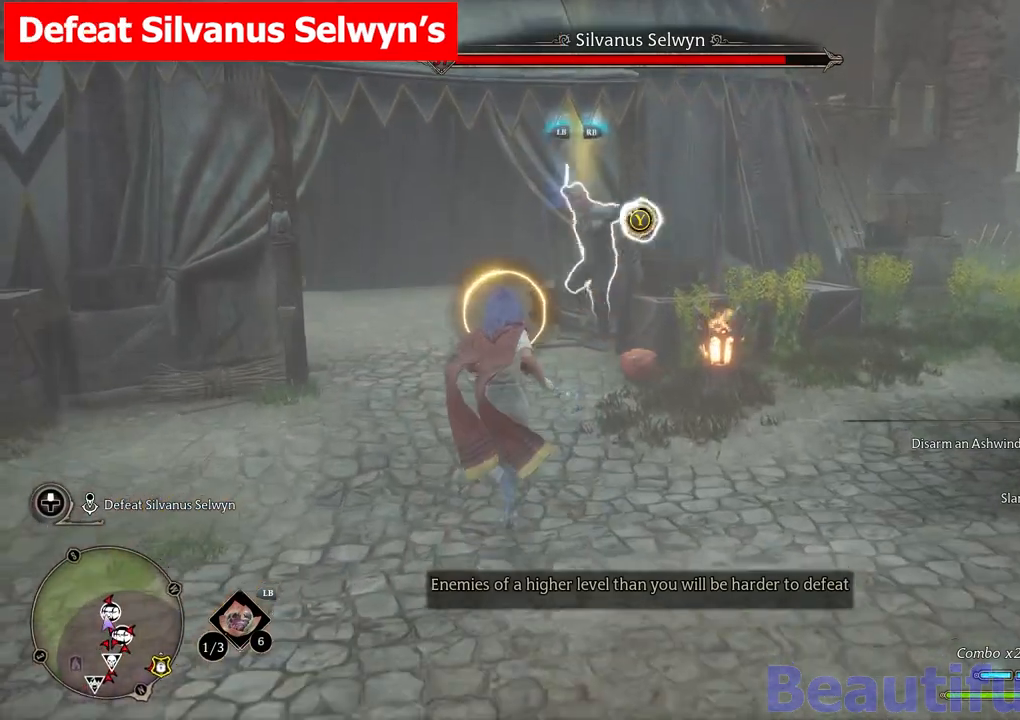
{"buttons": [], "left_stick": "right", "right_stick": "right", "events": [[50, "L1", "down"], [150, "L1", "up"], [200, "L1", "down"], [200, "left_stick", "up"], [300, "L1", "up"], [383, "L1", "down"], [450, "left_stick", "right"], [467, "right_stick", "right"], [500, "L1", "up"]]}
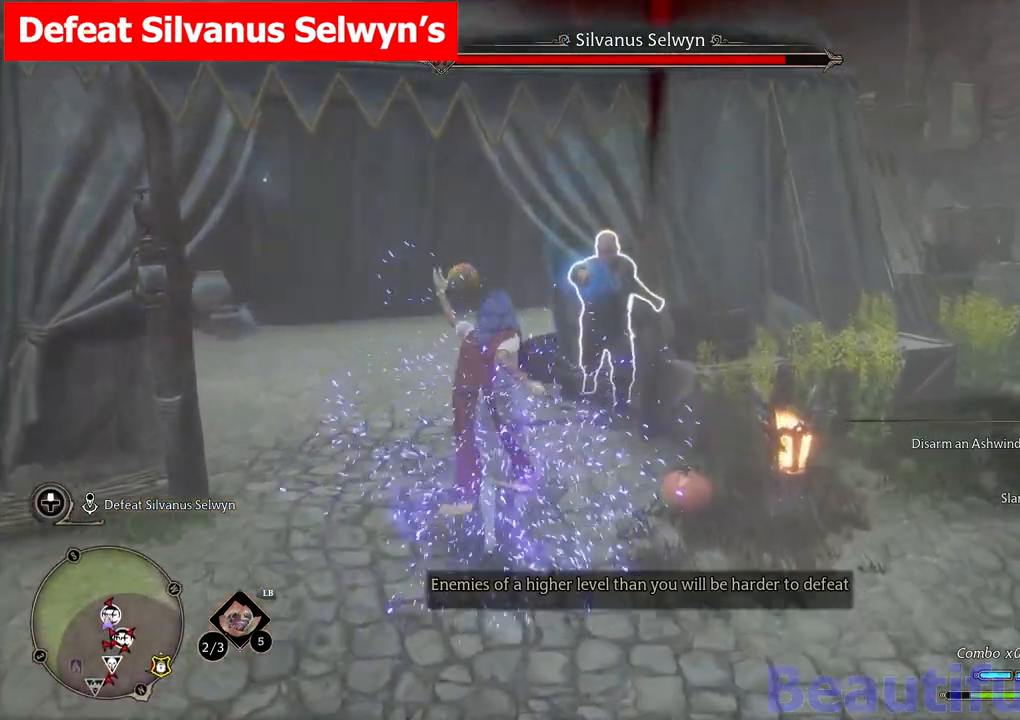
{"buttons": ["L1"], "left_stick": "down", "right_stick": "center", "events": [[33, "left_stick", "down"], [83, "L1", "down"], [217, "right_stick", "center"], [250, "L1", "up"], [333, "L1", "down"], [433, "L1", "up"], [500, "L1", "down"]]}
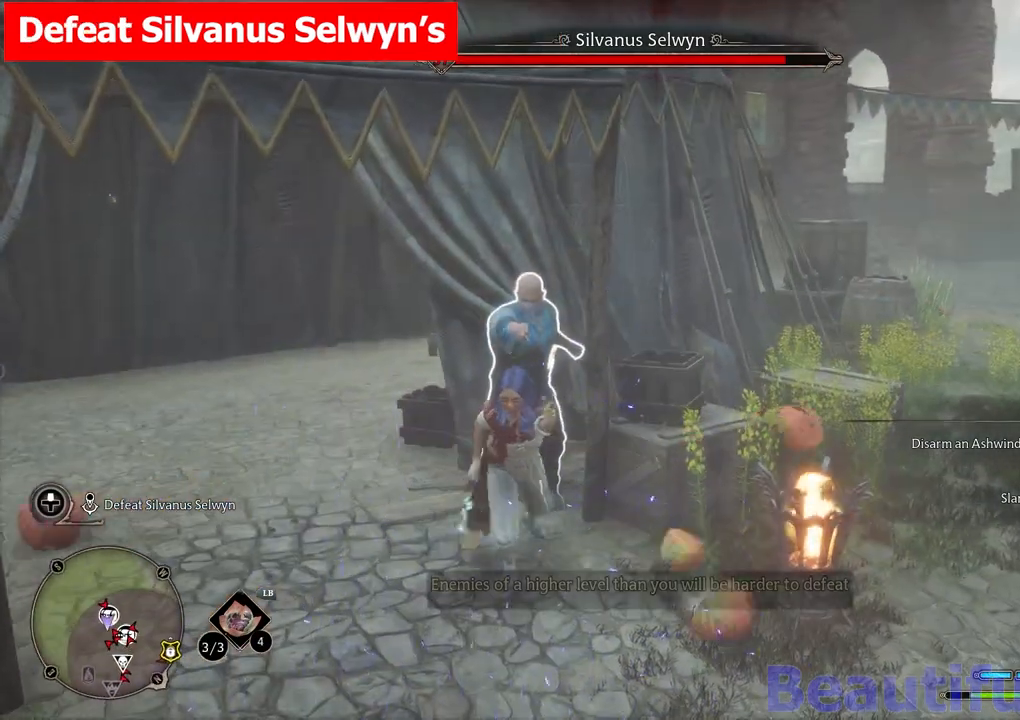
{"buttons": [], "left_stick": "up", "right_stick": "center", "events": [[117, "L1", "up"], [200, "L1", "down"], [300, "L1", "up"], [500, "left_stick", "up"]]}
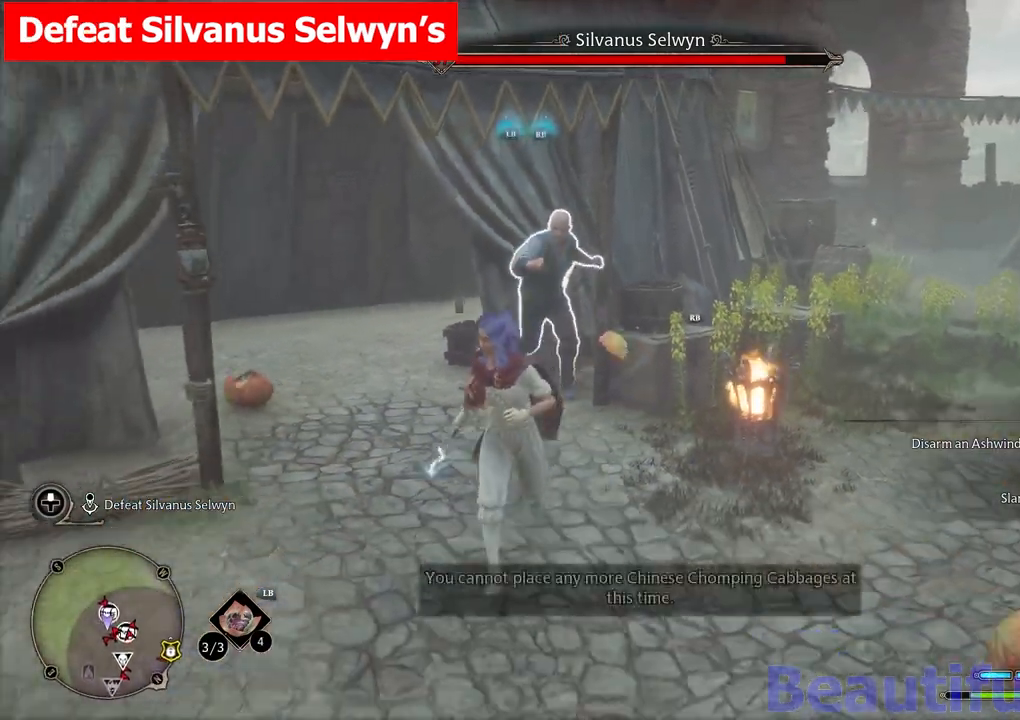
{"buttons": [], "left_stick": "center", "right_stick": "center", "events": [[283, "left_stick", "center"]]}
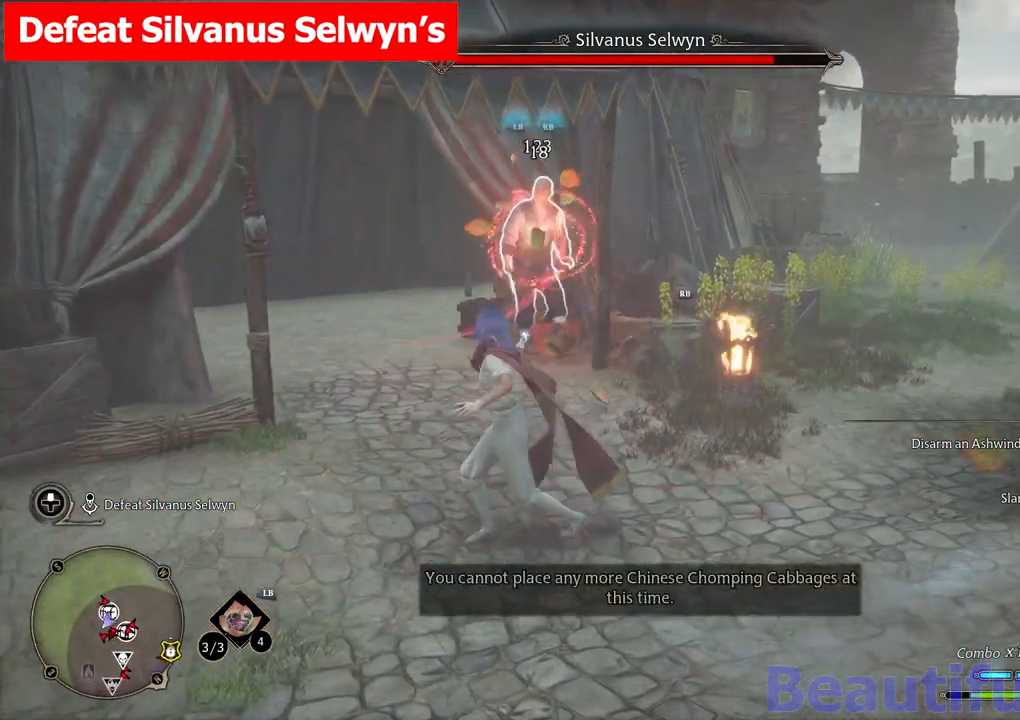
{"buttons": [], "left_stick": "center", "right_stick": "center", "events": [[400, "X", "down"], [483, "X", "up"]]}
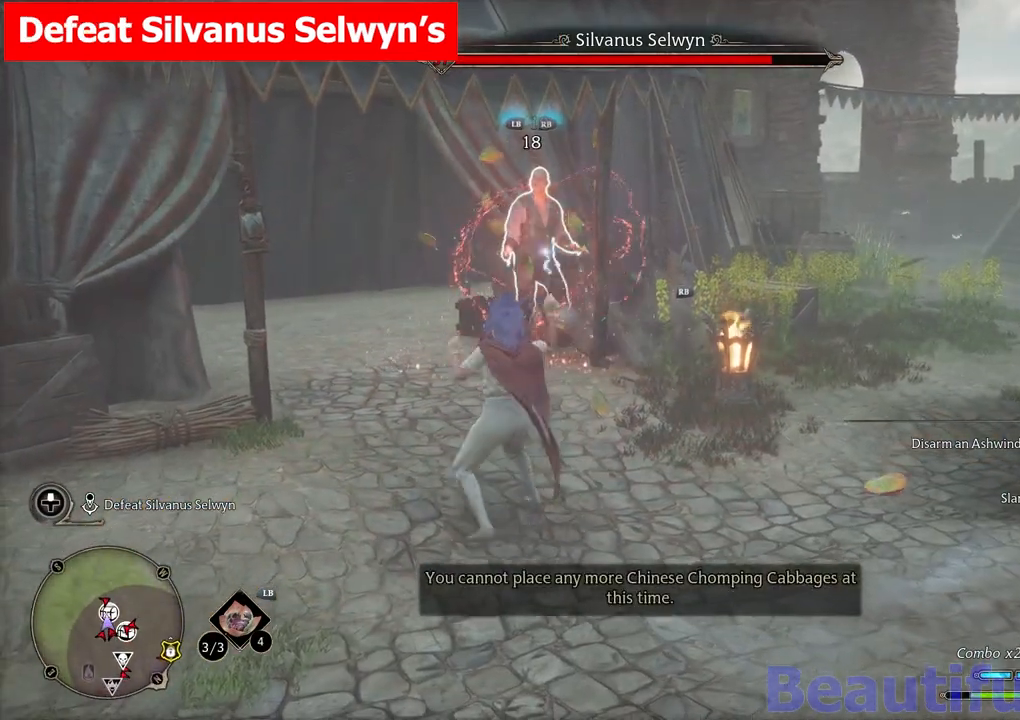
{"buttons": [], "left_stick": "center", "right_stick": "center", "events": [[100, "X", "down"], [150, "X", "up"], [233, "A", "down"], [317, "A", "up"], [400, "A", "down"], [500, "A", "up"]]}
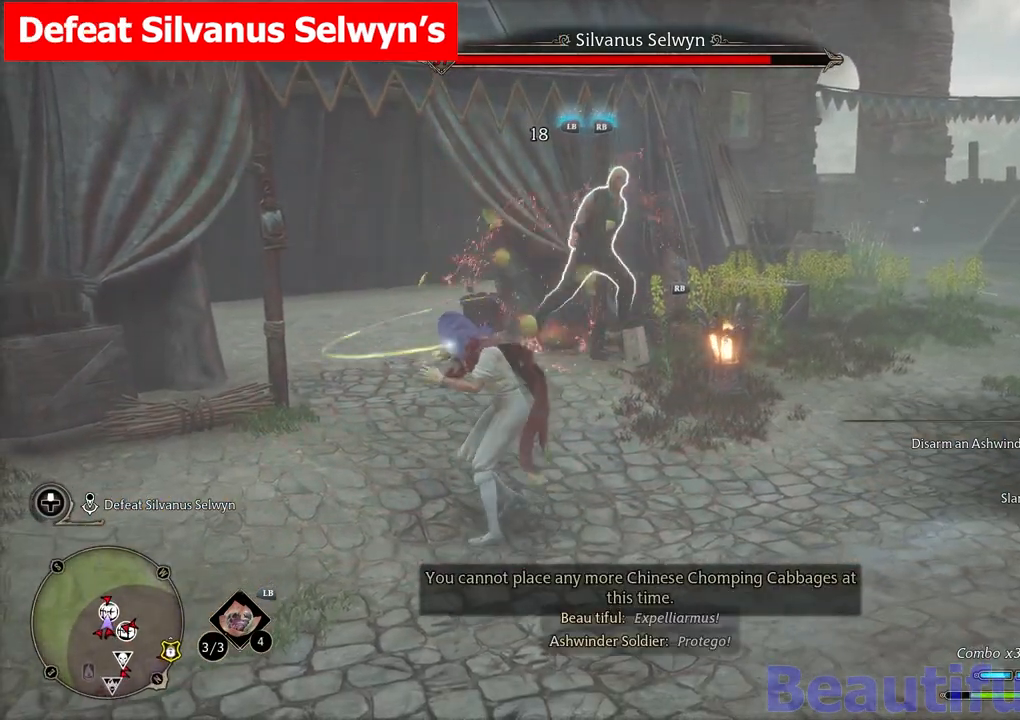
{"buttons": ["B"], "left_stick": "right", "right_stick": "center", "events": [[17, "left_stick", "right"], [50, "A", "down"], [150, "A", "up"], [250, "B", "down"], [367, "B", "up"], [433, "B", "down"]]}
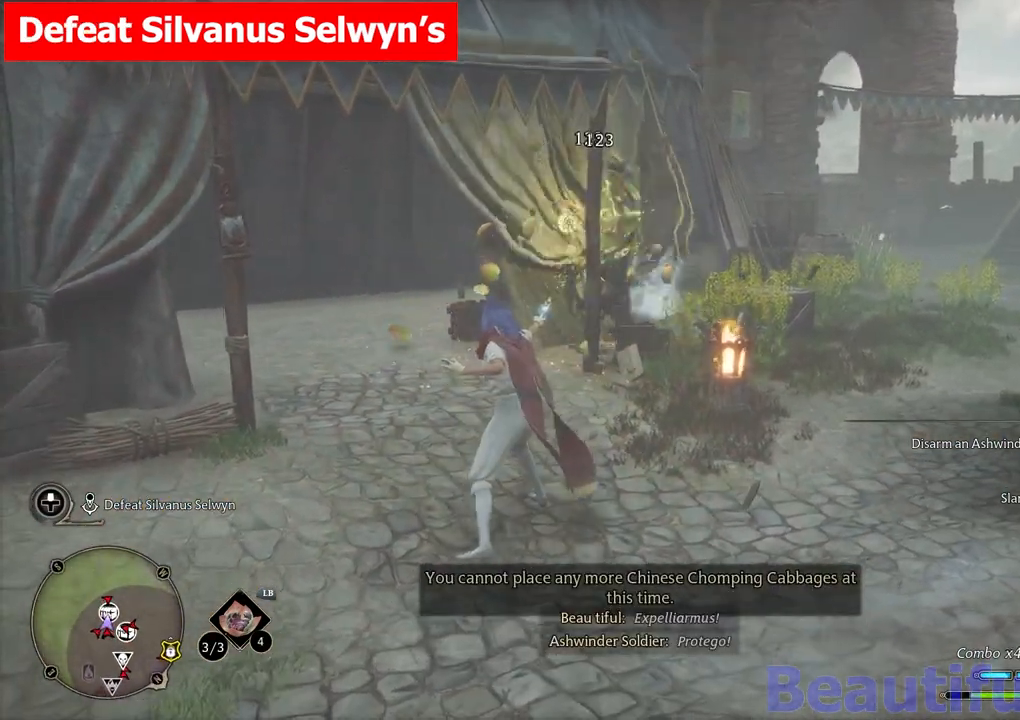
{"buttons": ["B"], "left_stick": "center", "right_stick": "center", "events": [[17, "B", "up"], [100, "B", "down"], [200, "B", "up"], [267, "B", "down"], [267, "left_stick", "center"], [350, "B", "up"], [433, "B", "down"]]}
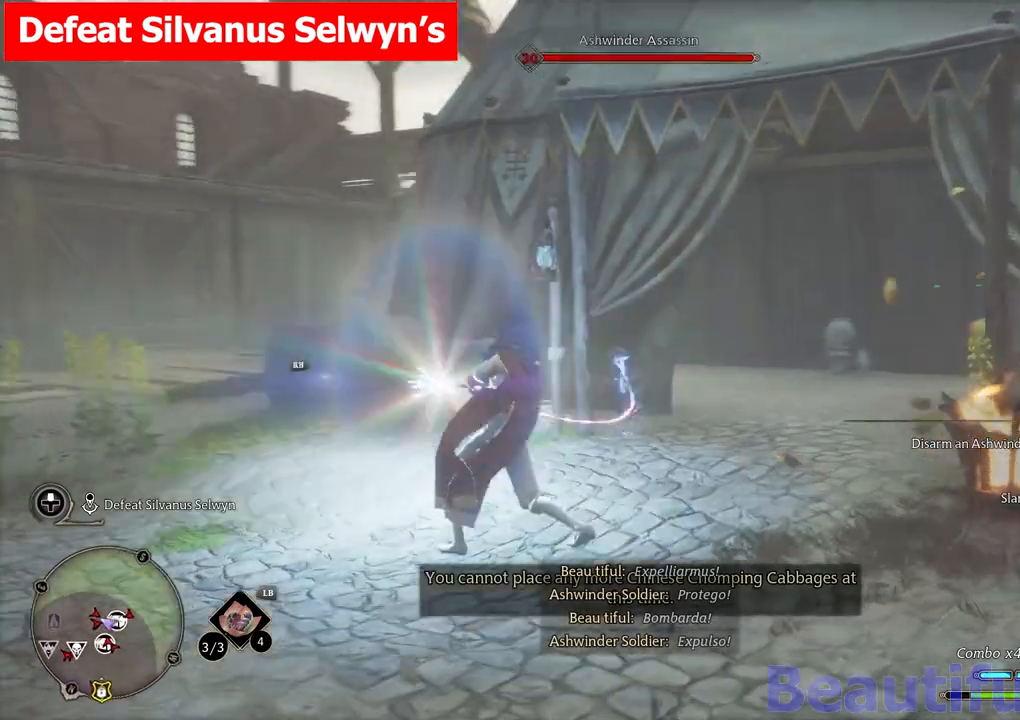
{"buttons": [], "left_stick": "right", "right_stick": "right", "events": [[50, "B", "up"], [67, "left_stick", "right"], [150, "B", "down"], [217, "B", "up"], [367, "right_stick", "down"], [417, "right_stick", "right"]]}
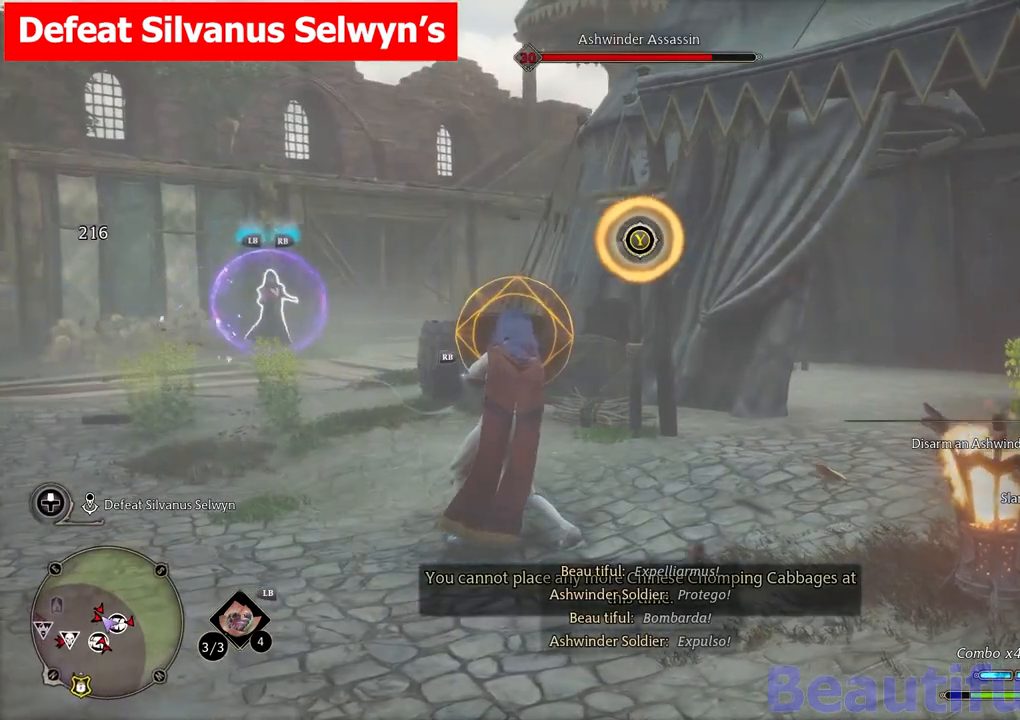
{"buttons": [], "left_stick": "right", "right_stick": "right", "events": []}
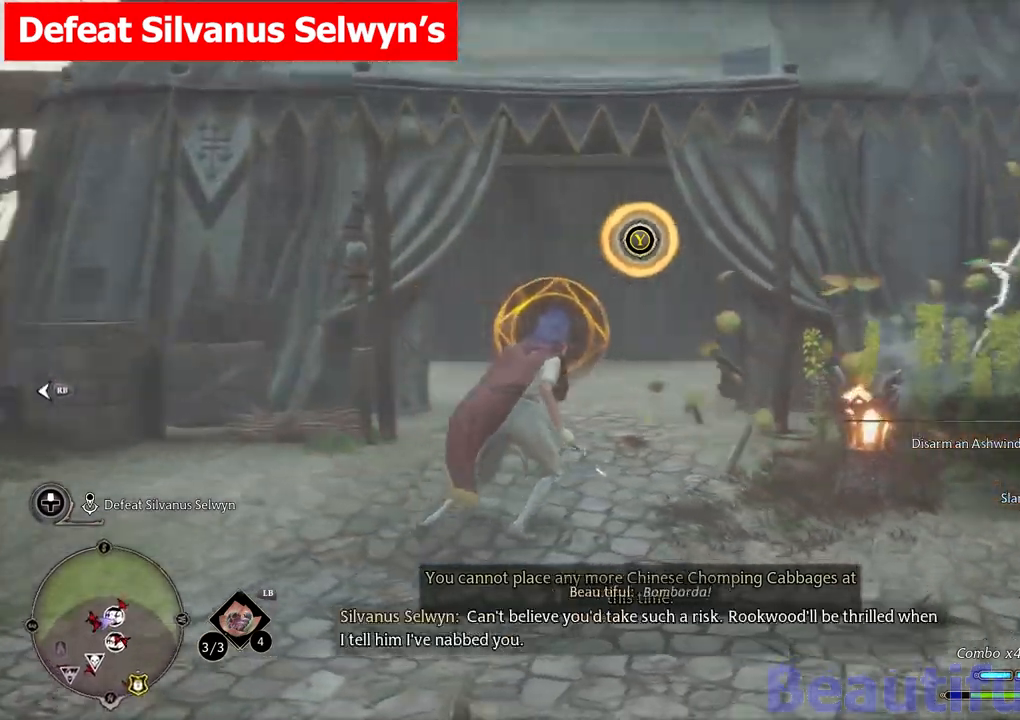
{"buttons": [], "left_stick": "up-right", "right_stick": "center", "events": [[133, "left_stick", "up-right"], [133, "right_stick", "center"], [267, "Y", "down"], [350, "Y", "up"]]}
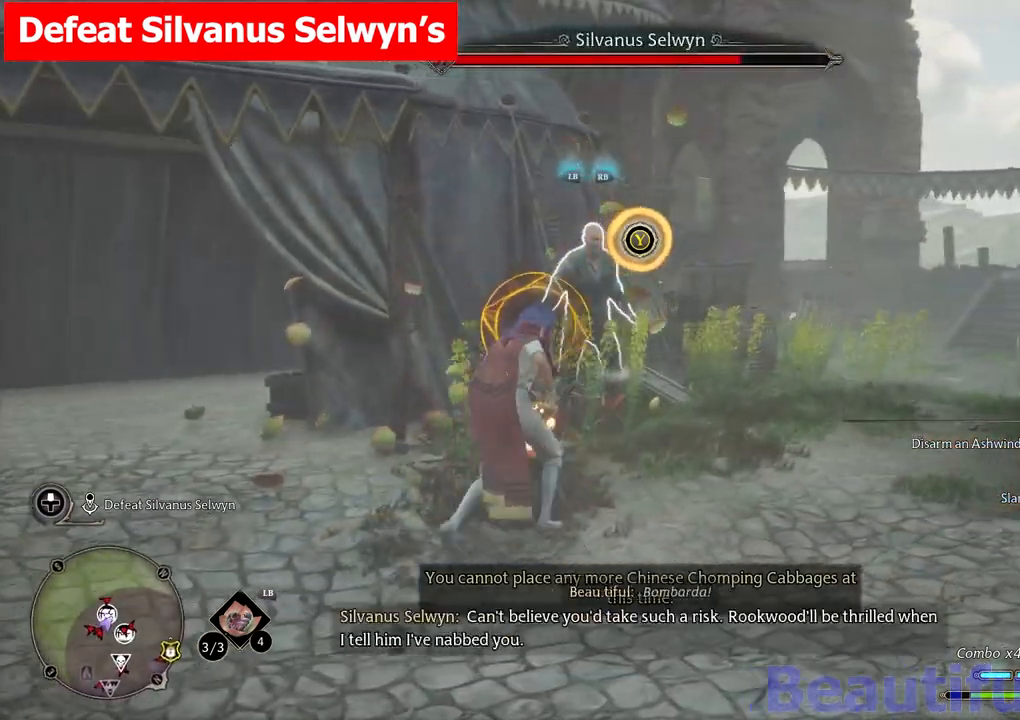
{"buttons": [], "left_stick": "center", "right_stick": "center", "events": [[83, "left_stick", "center"]]}
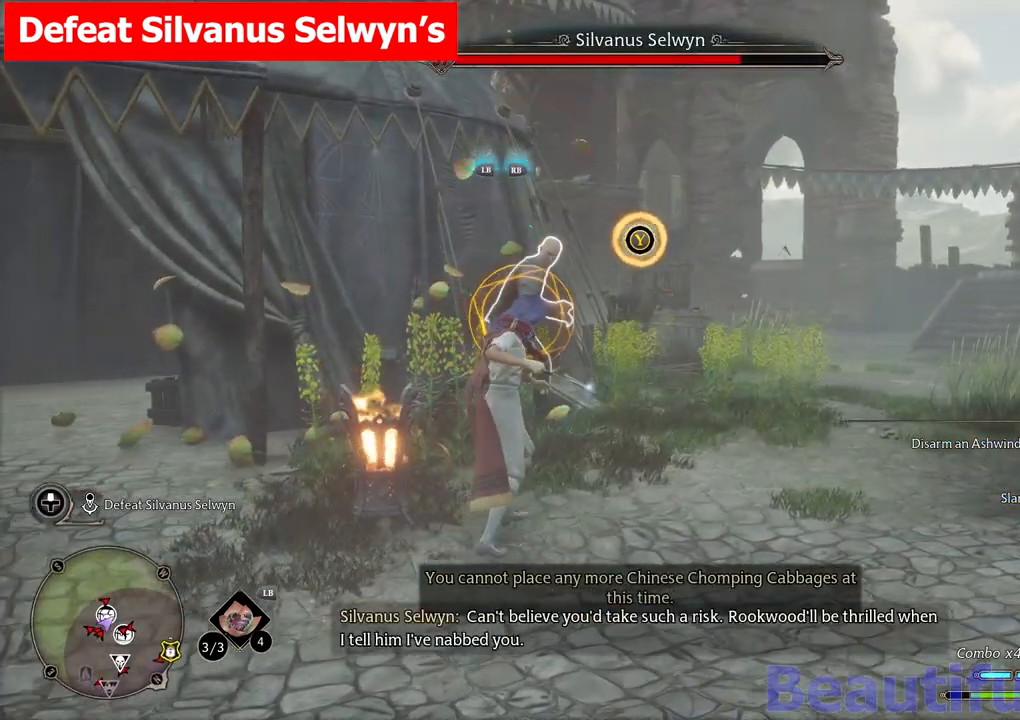
{"buttons": [], "left_stick": "down-right", "right_stick": "center", "events": [[83, "left_stick", "left"], [283, "left_stick", "down"], [500, "left_stick", "down-right"]]}
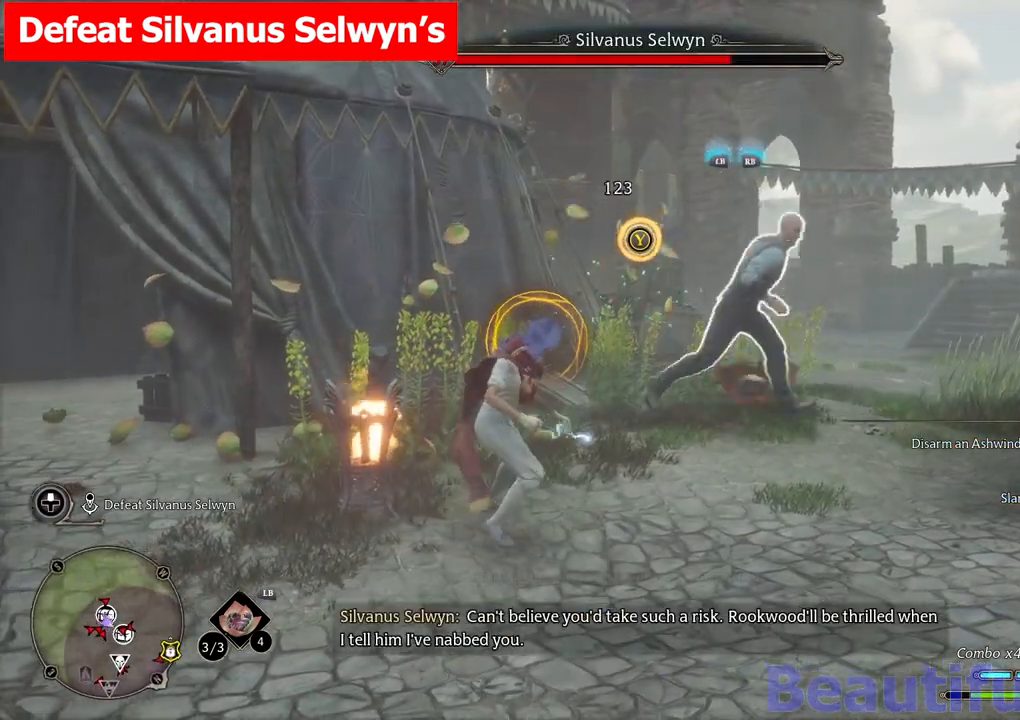
{"buttons": [], "left_stick": "down-right", "right_stick": "center", "events": []}
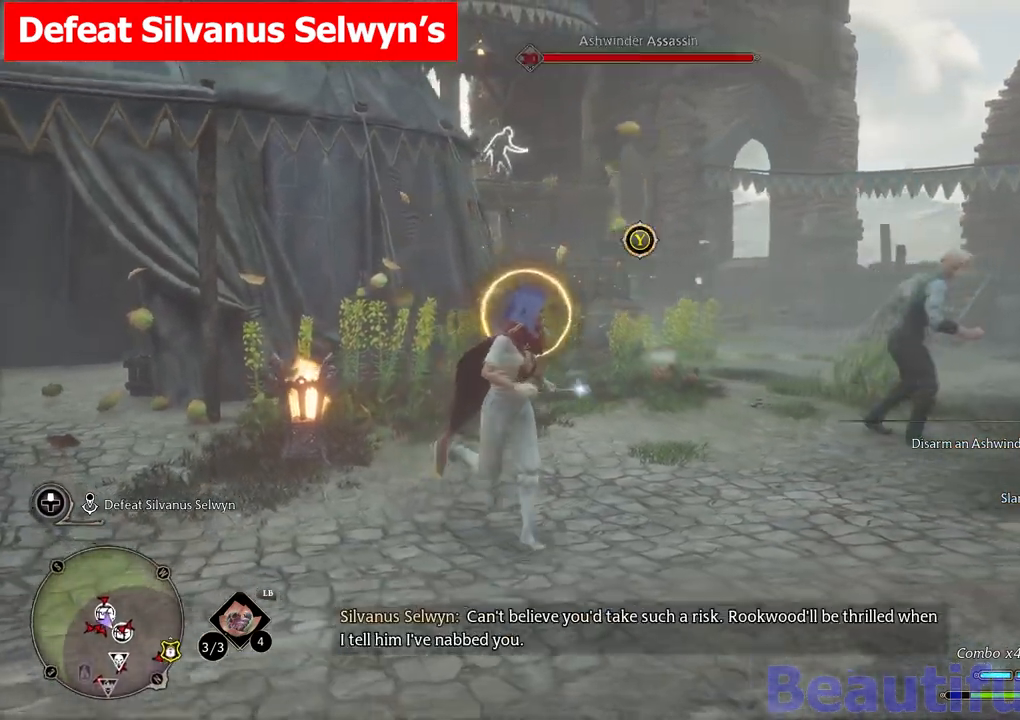
{"buttons": [], "left_stick": "down-right", "right_stick": "center", "events": []}
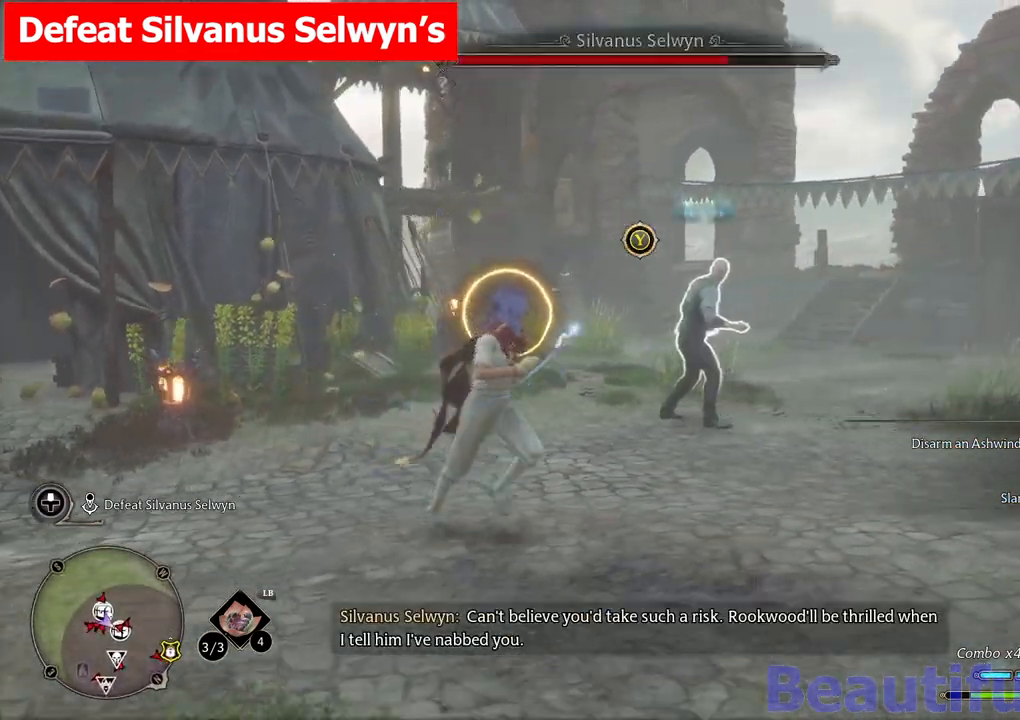
{"buttons": [], "left_stick": "down-right", "right_stick": "center", "events": []}